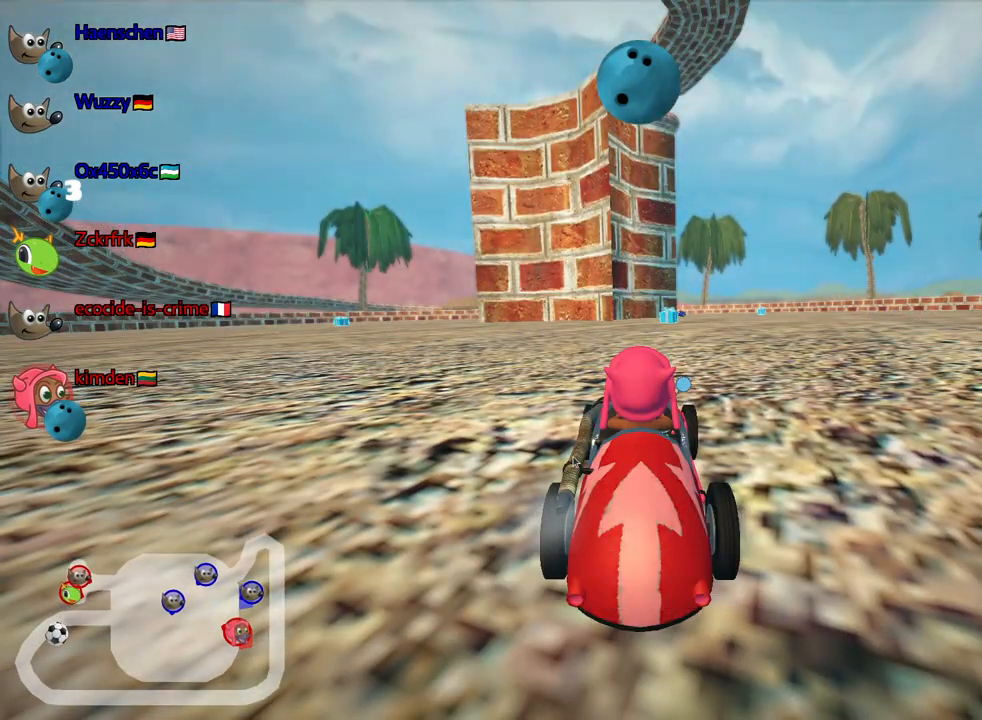
Gameplay with keyboard; each line is a JSON object with the keys held at the frame after it. "events" lists presses ("down") and releases ("up") of "down", "fire", "flag", "left", "look", "nitro", "right", "skid" and "up" between this image and that frame as [ms after this image, input, new state], when the widget could be followed in between. No other keys are recorded. Mouse input is not recorded. Key names are as the overlay labels them; some are game actions (e.g. jump) rather than physical keys.
{"keys": [], "events": []}
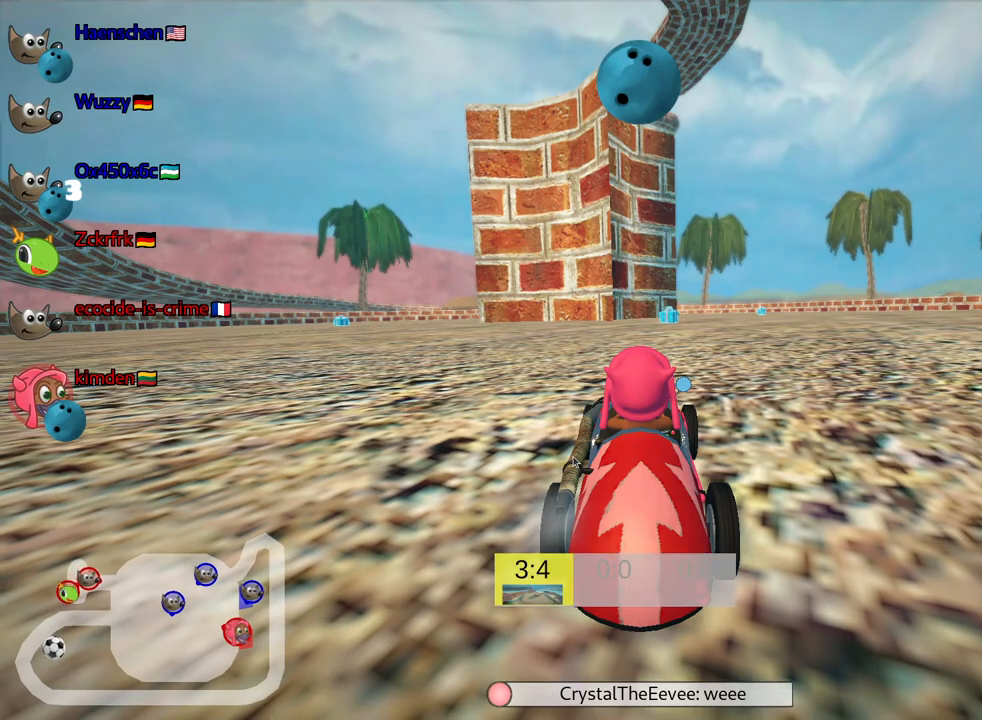
{"keys": ["look"], "events": [[283, "look", "down"]]}
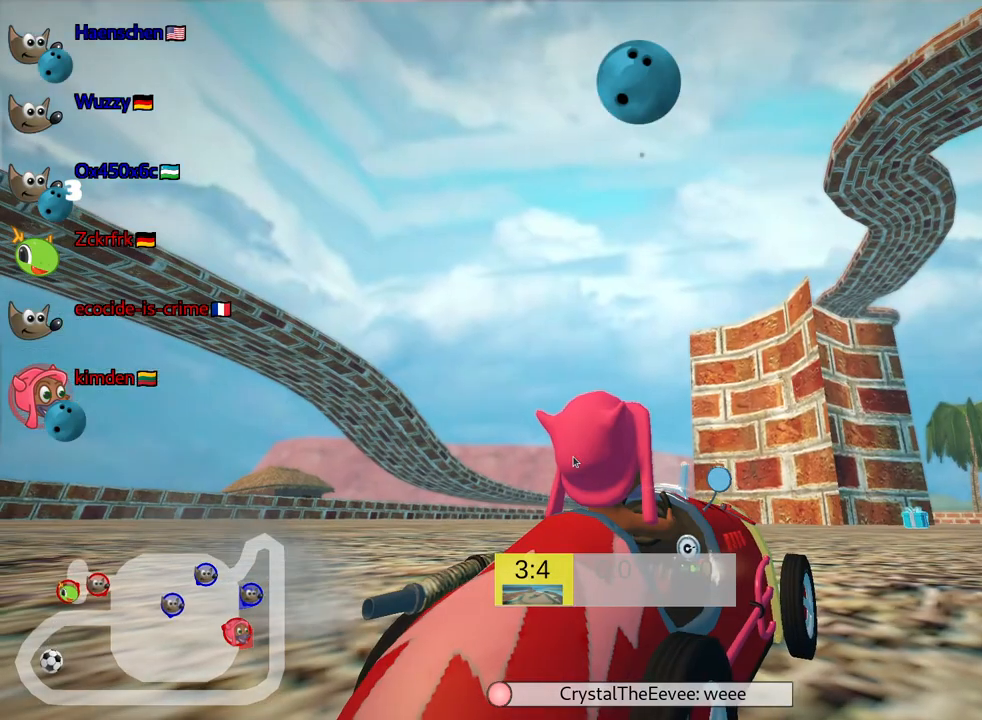
{"keys": ["look"], "events": []}
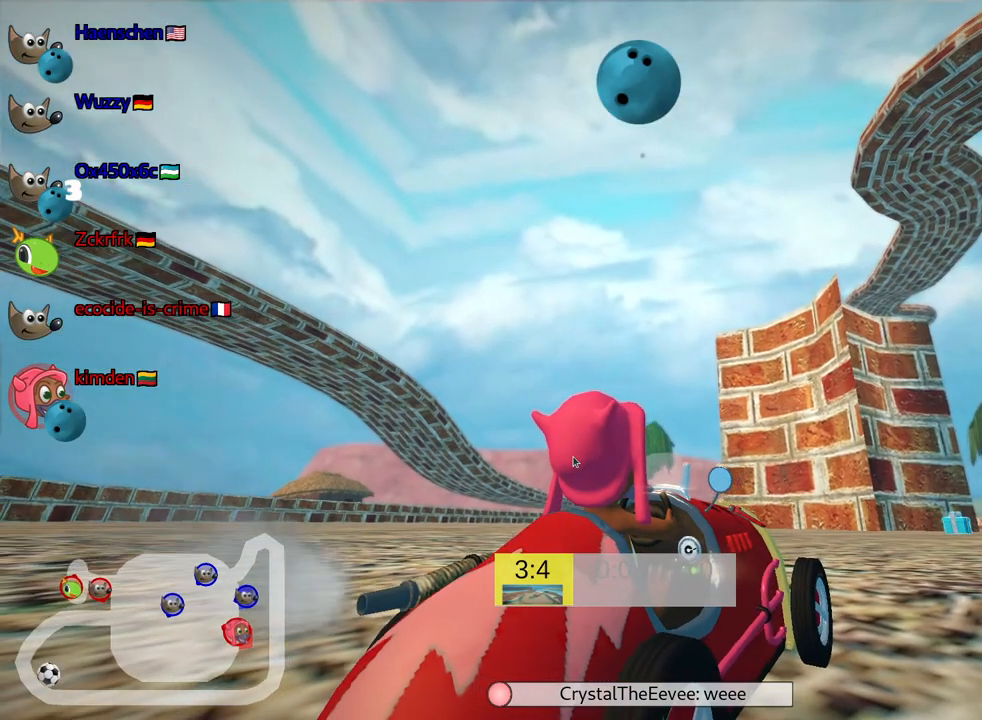
{"keys": ["look"], "events": []}
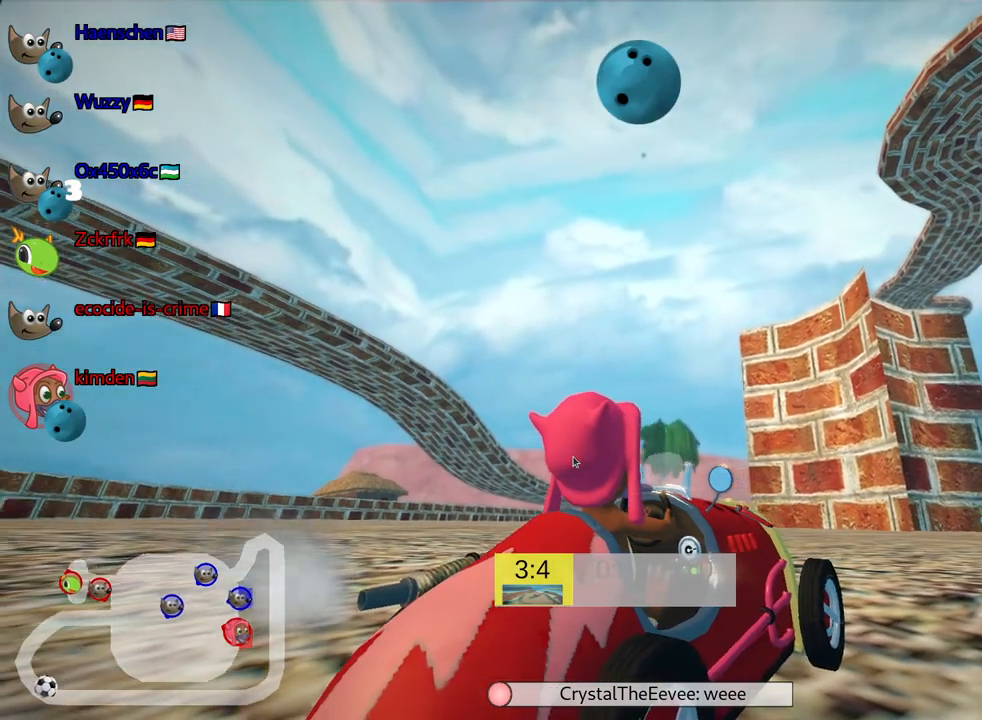
{"keys": ["look"], "events": []}
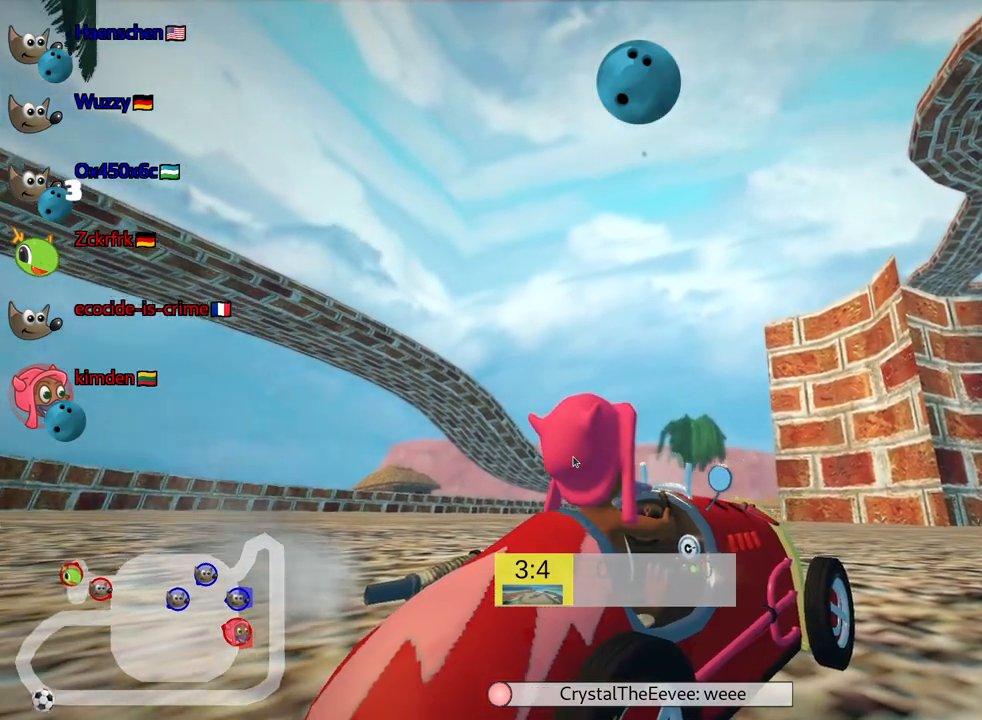
{"keys": ["look"], "events": []}
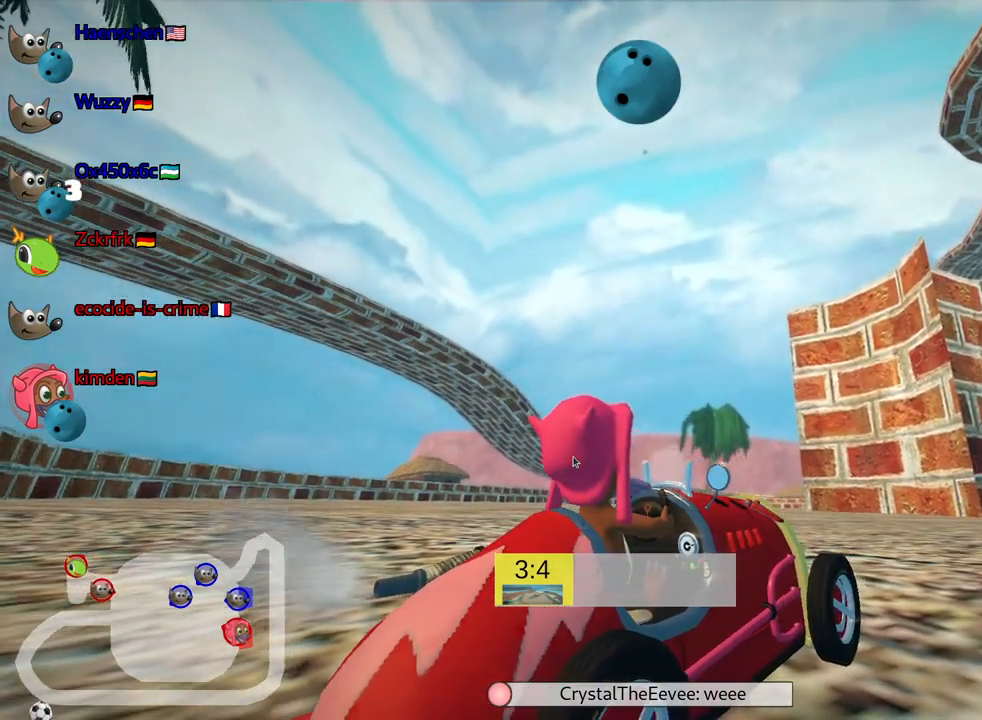
{"keys": ["look"], "events": []}
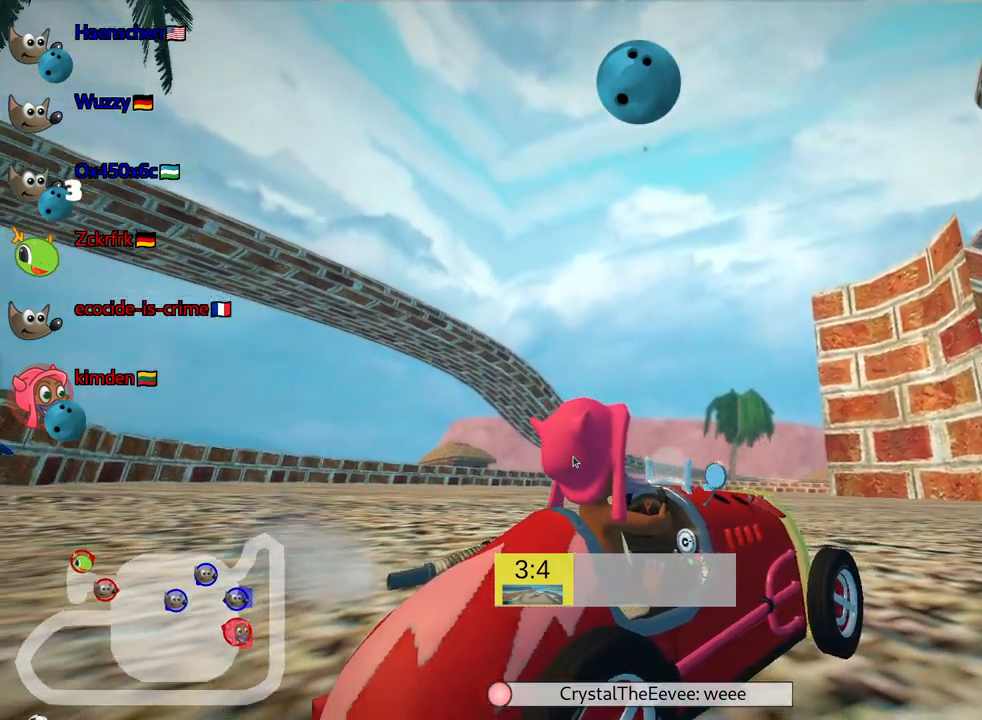
{"keys": ["look"], "events": []}
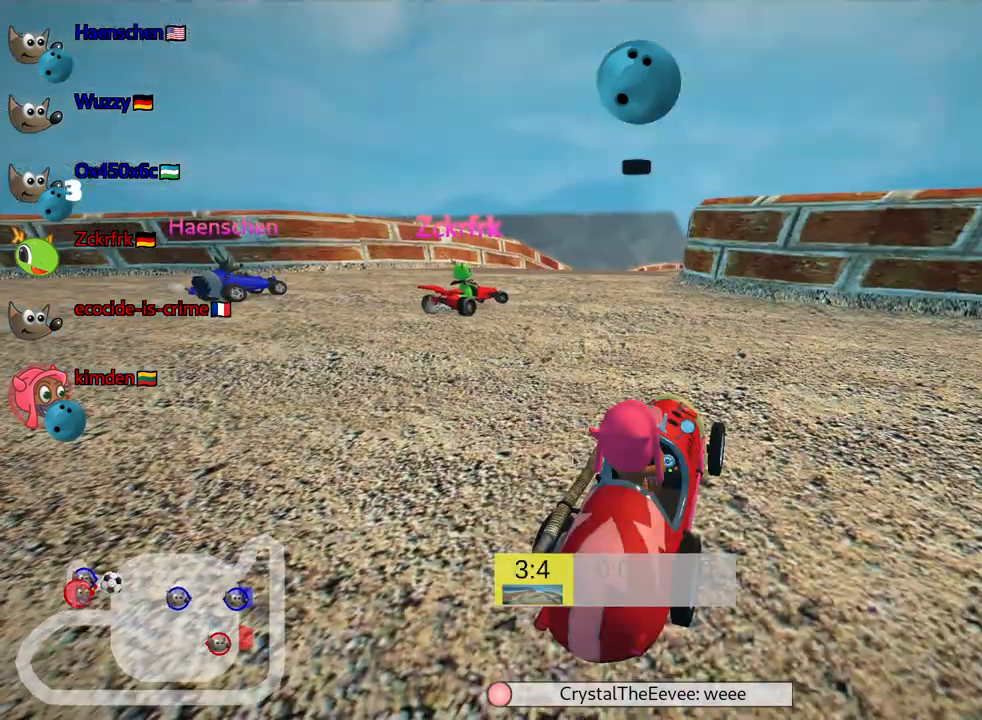
{"keys": ["look"], "events": []}
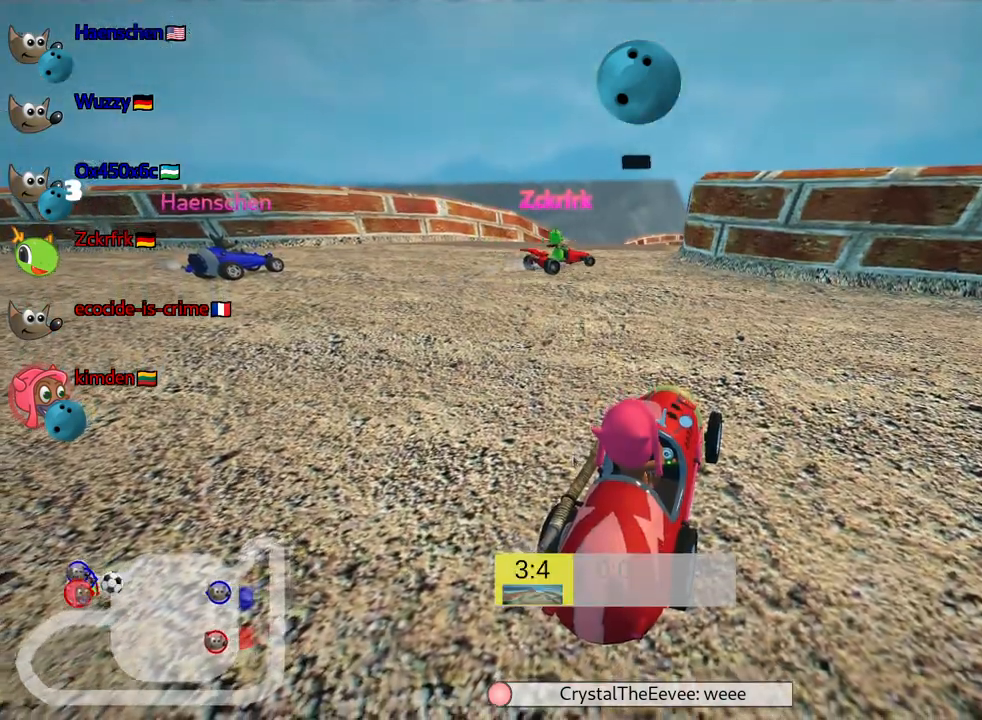
{"keys": ["look"], "events": []}
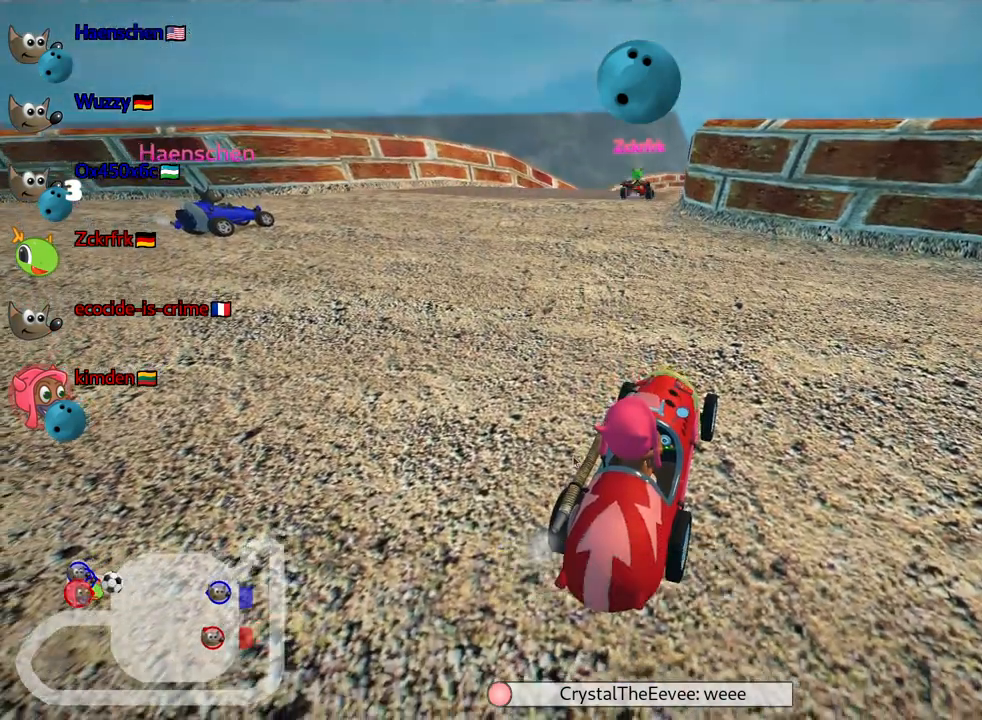
{"keys": [], "events": [[117, "look", "up"]]}
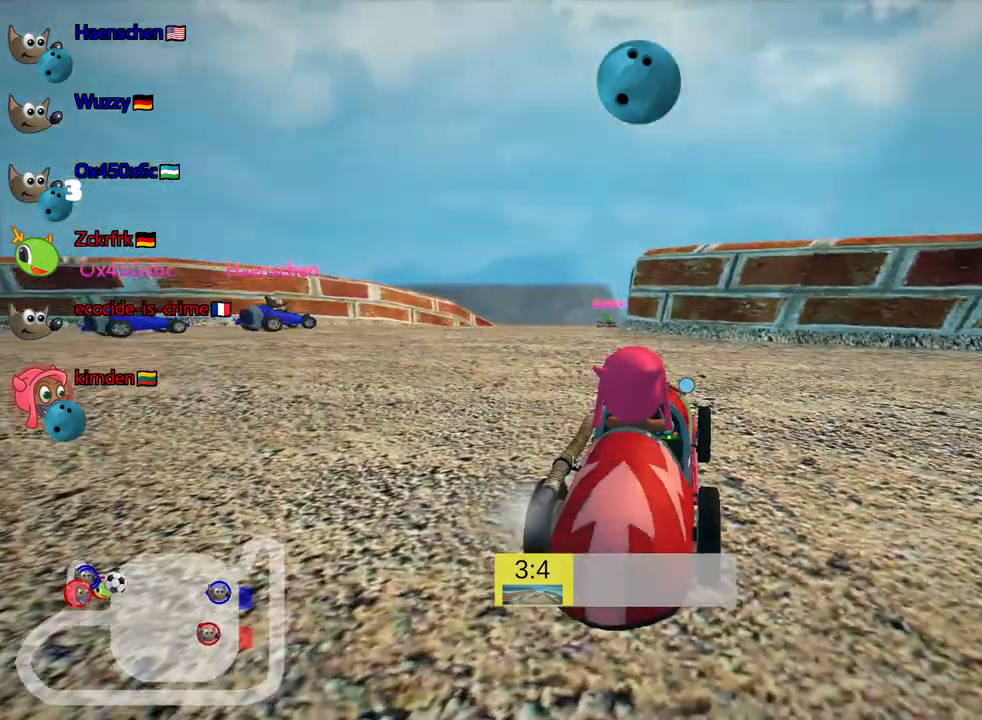
{"keys": ["down", "right"], "events": [[267, "down", "down"], [300, "right", "down"]]}
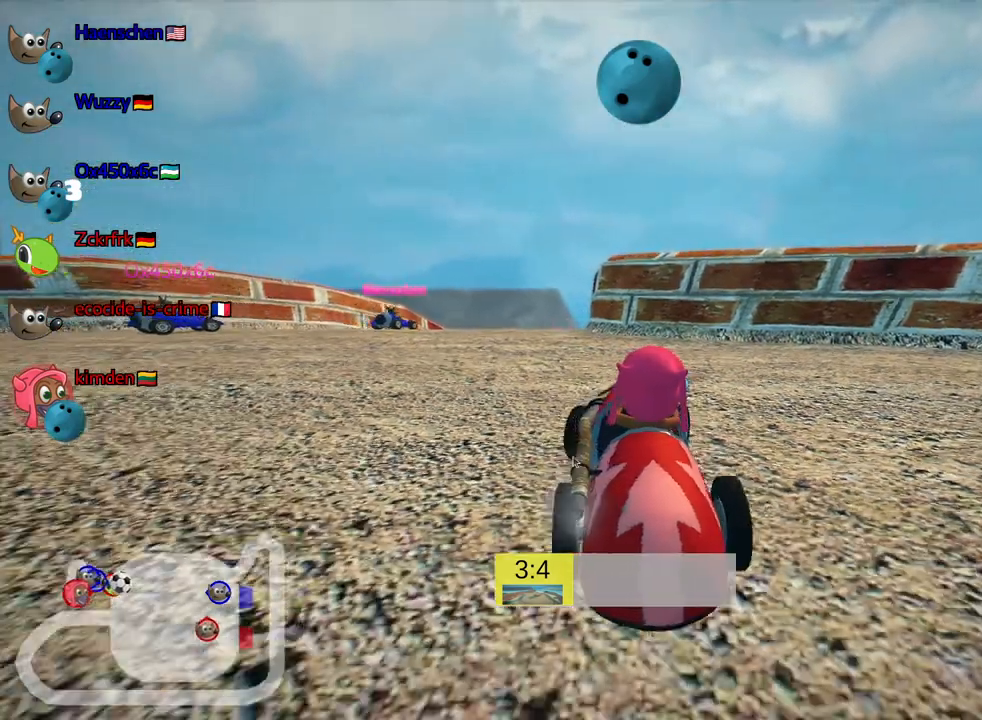
{"keys": ["up"], "events": [[217, "down", "up"], [267, "right", "up"], [383, "up", "down"]]}
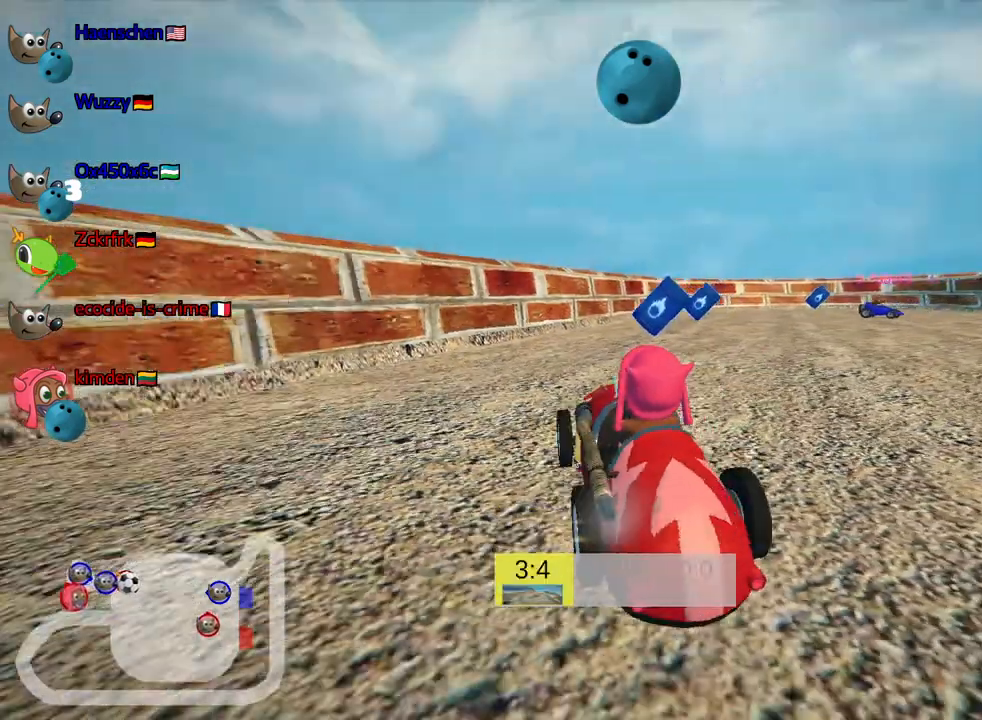
{"keys": [], "events": [[100, "up", "up"], [200, "right", "down"], [383, "right", "up"]]}
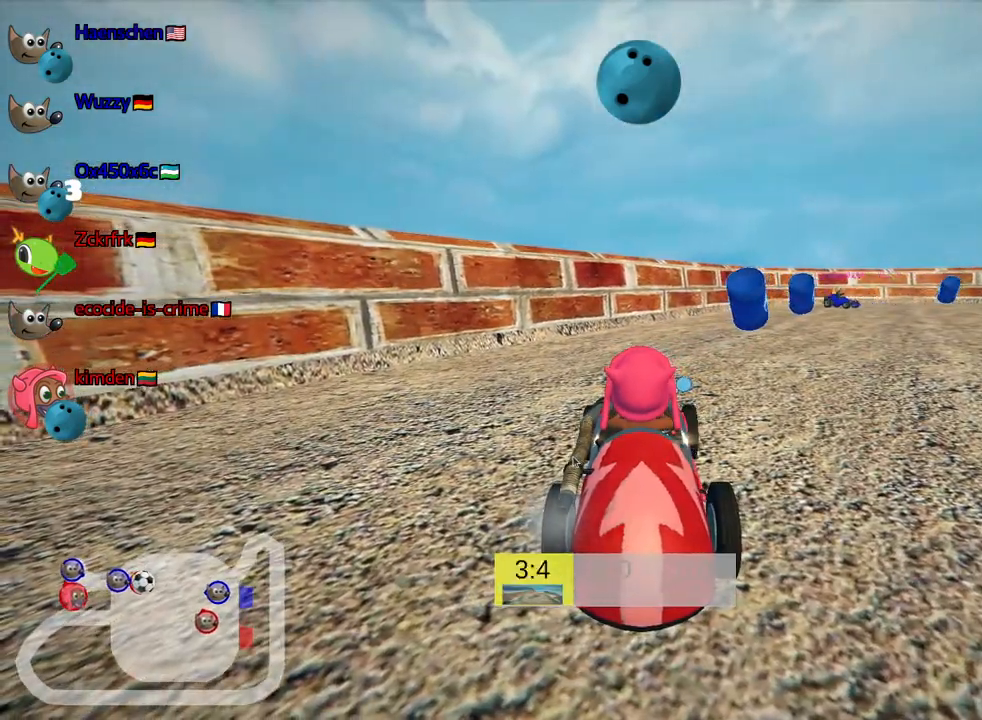
{"keys": [], "events": []}
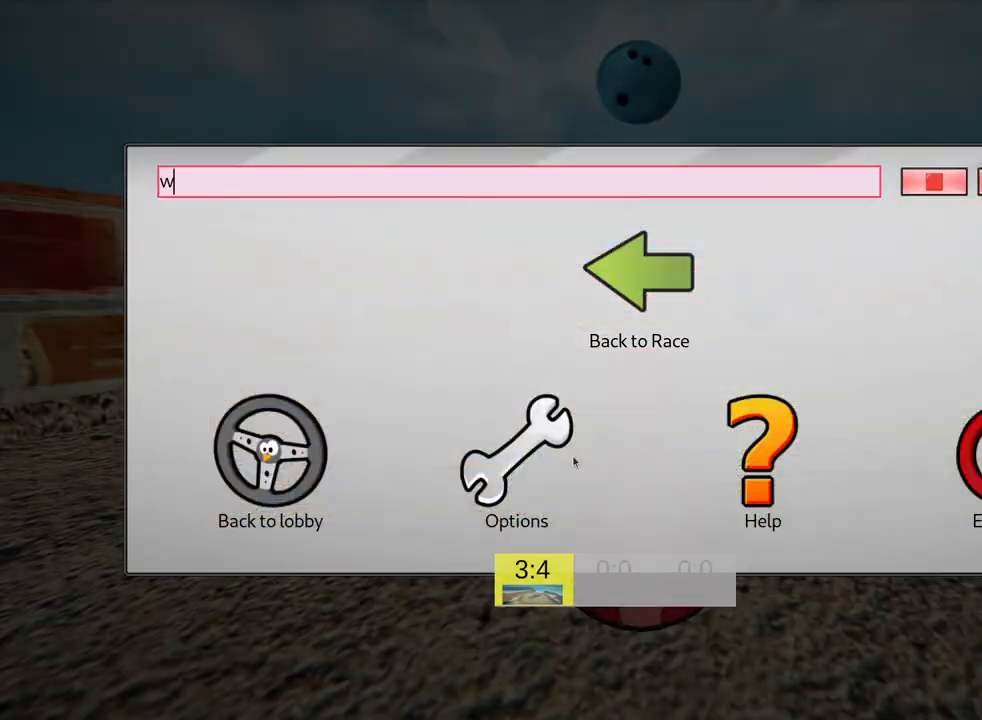
{"keys": [], "events": []}
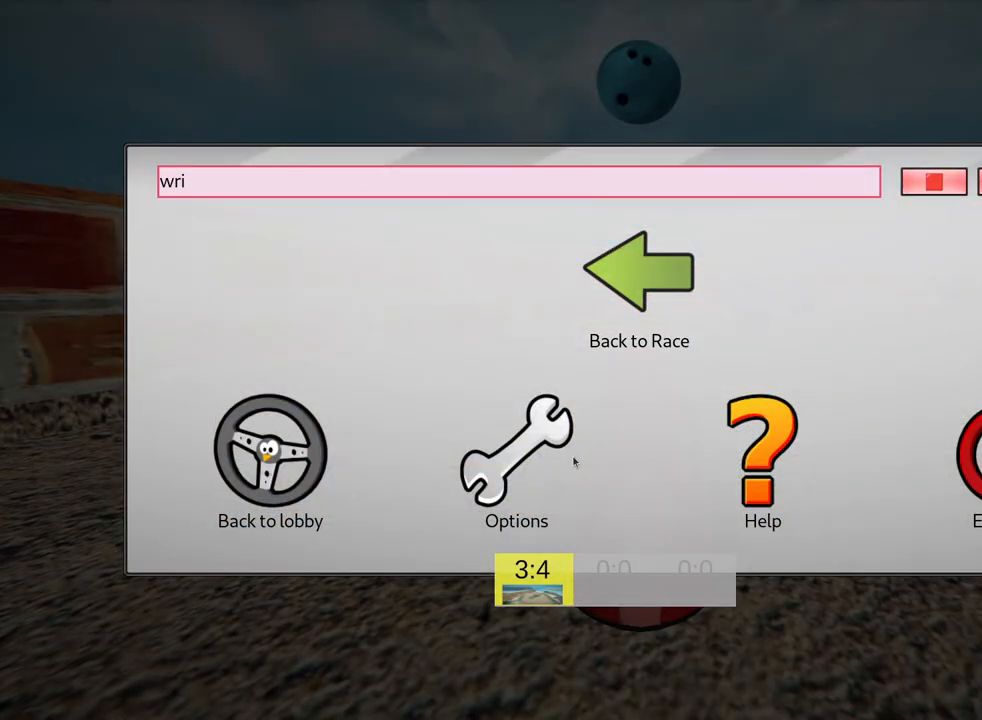
{"keys": [], "events": [[283, "flag", "down"], [383, "flag", "up"]]}
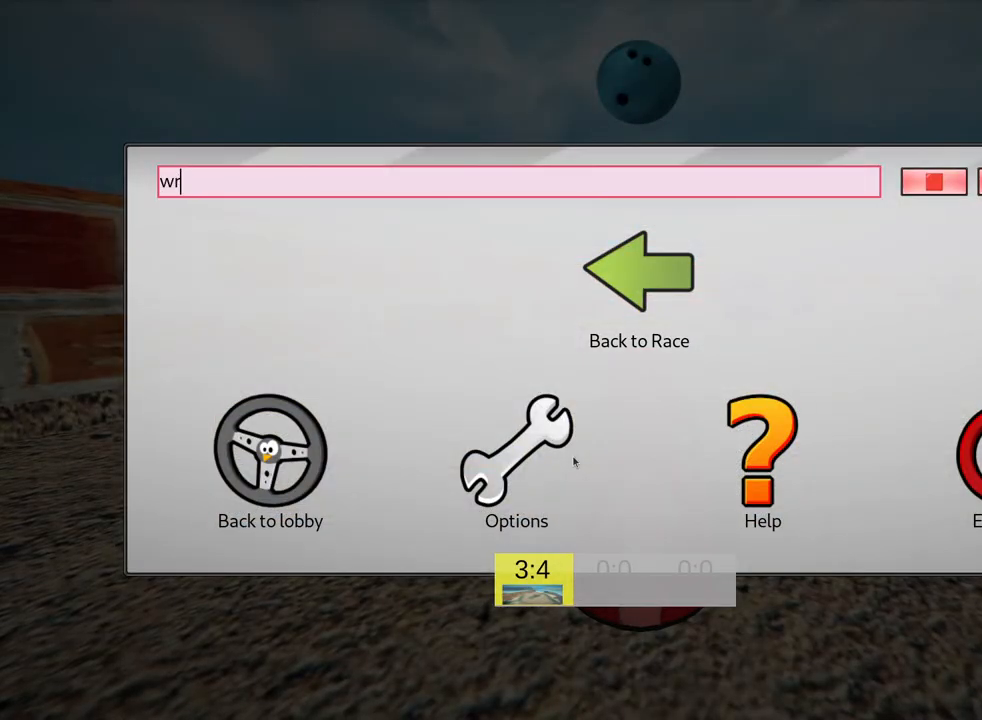
{"keys": [], "events": []}
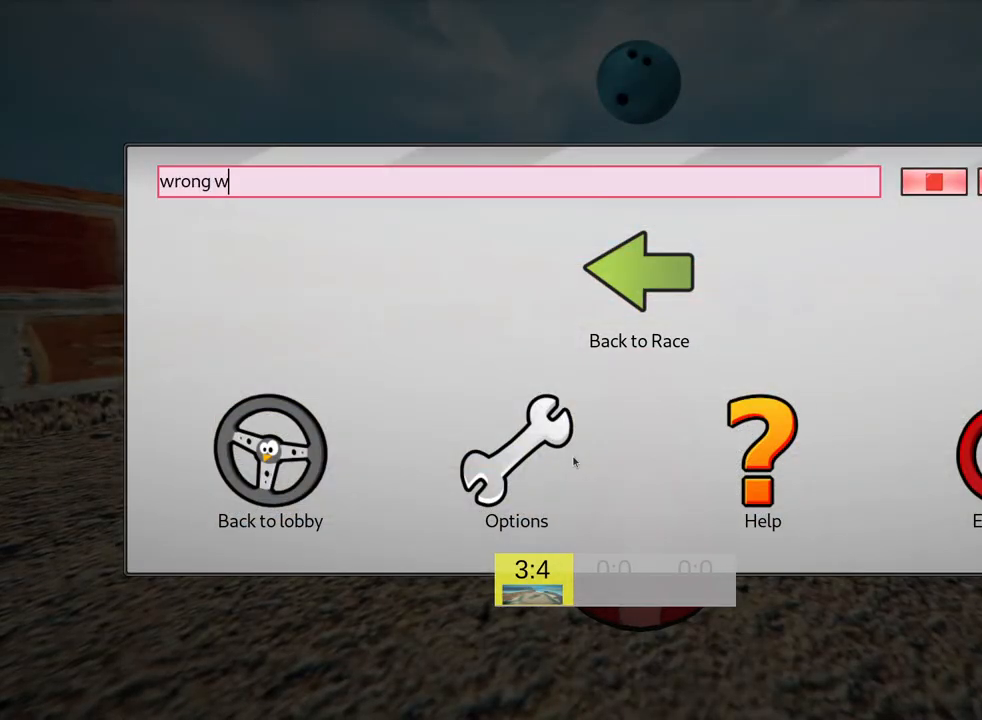
{"keys": [], "events": []}
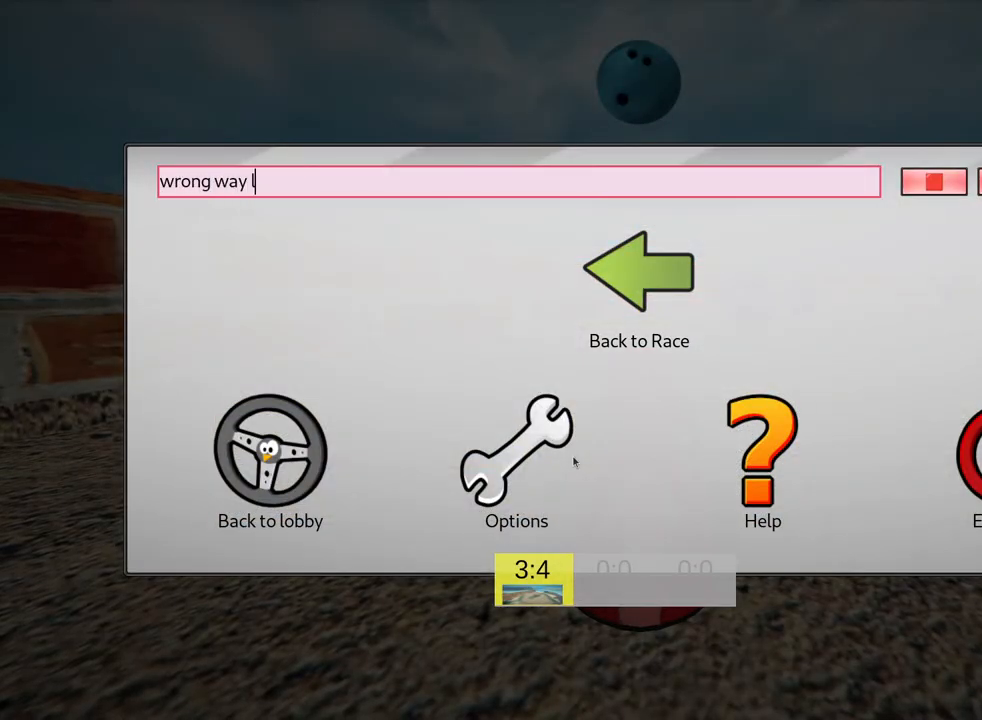
{"keys": [], "events": []}
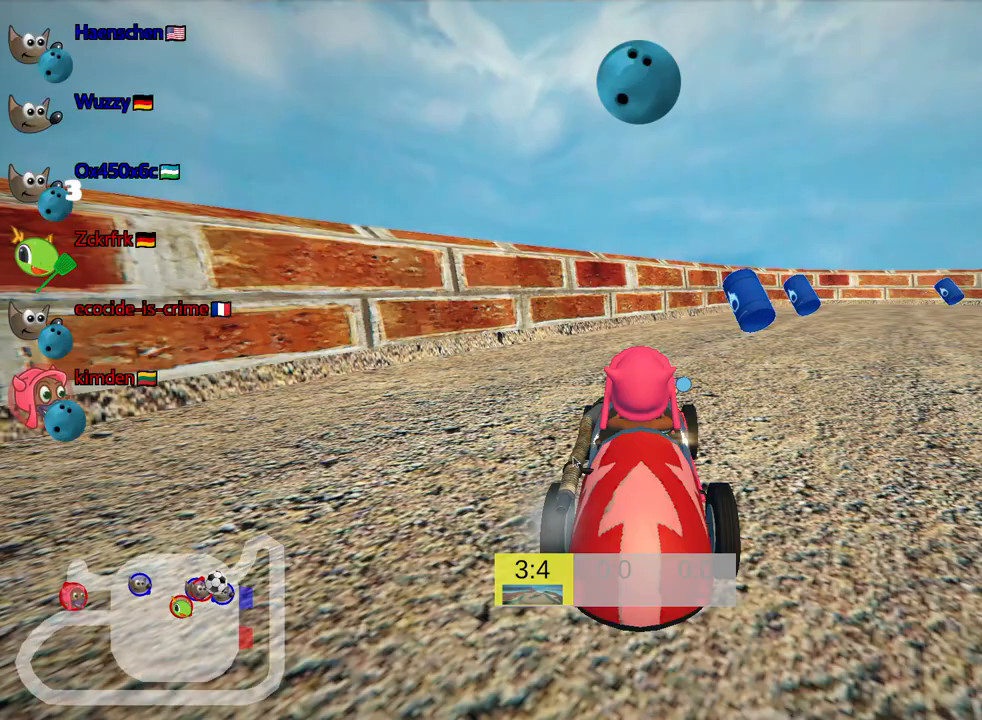
{"keys": ["up"], "events": [[83, "up", "down"], [233, "right", "down"], [417, "right", "up"]]}
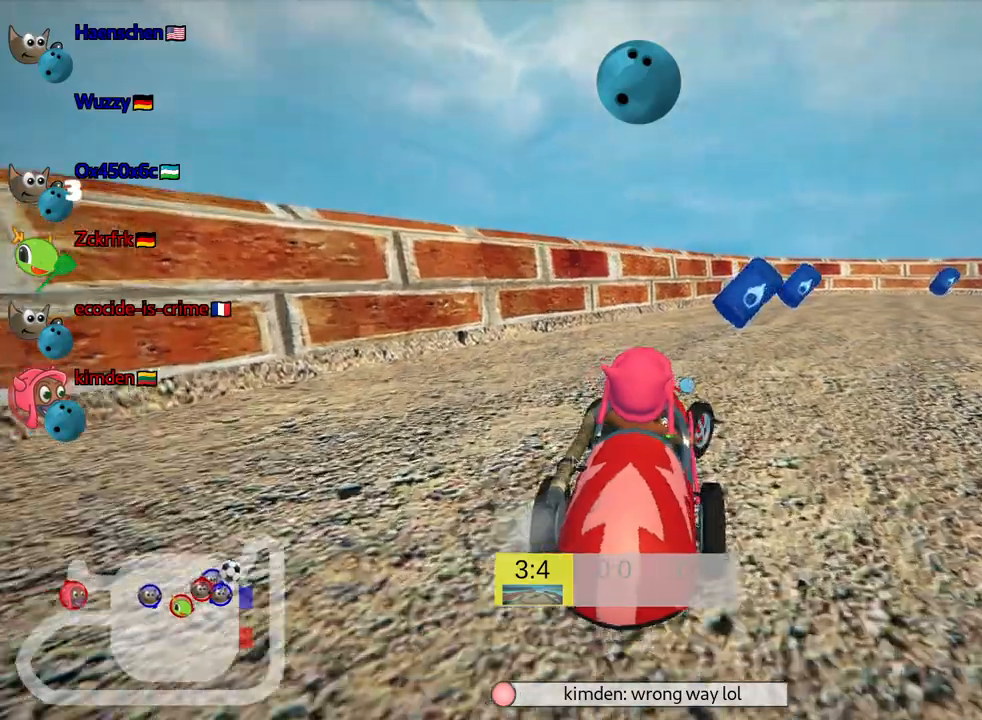
{"keys": ["up"], "events": [[150, "right", "down"], [317, "right", "up"]]}
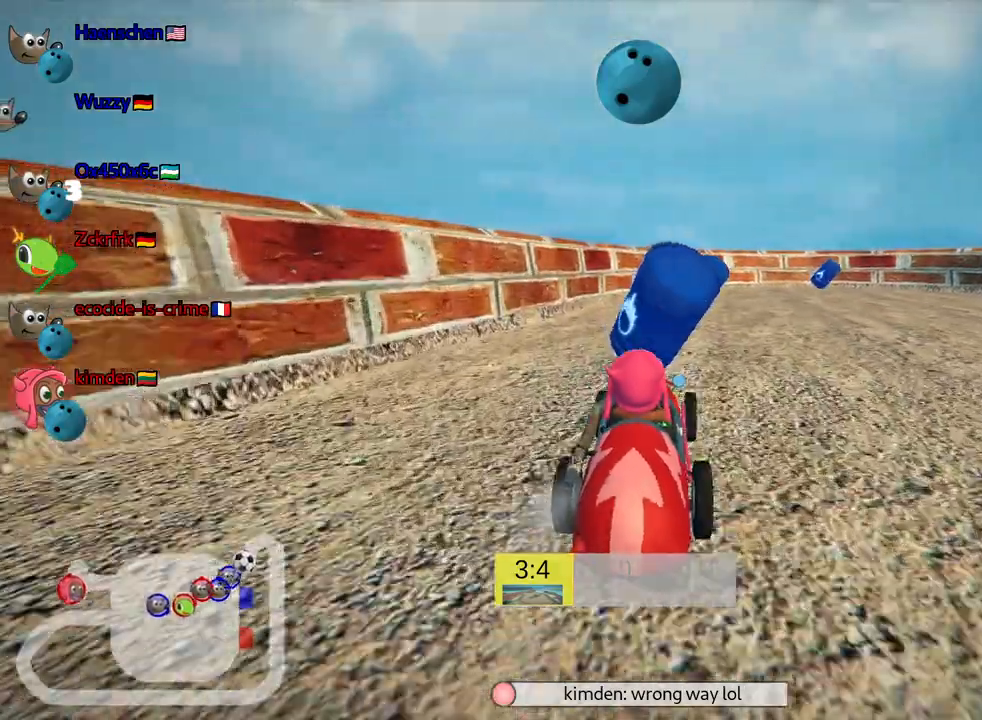
{"keys": ["right", "skid", "up"], "events": [[333, "skid", "down"], [383, "right", "down"]]}
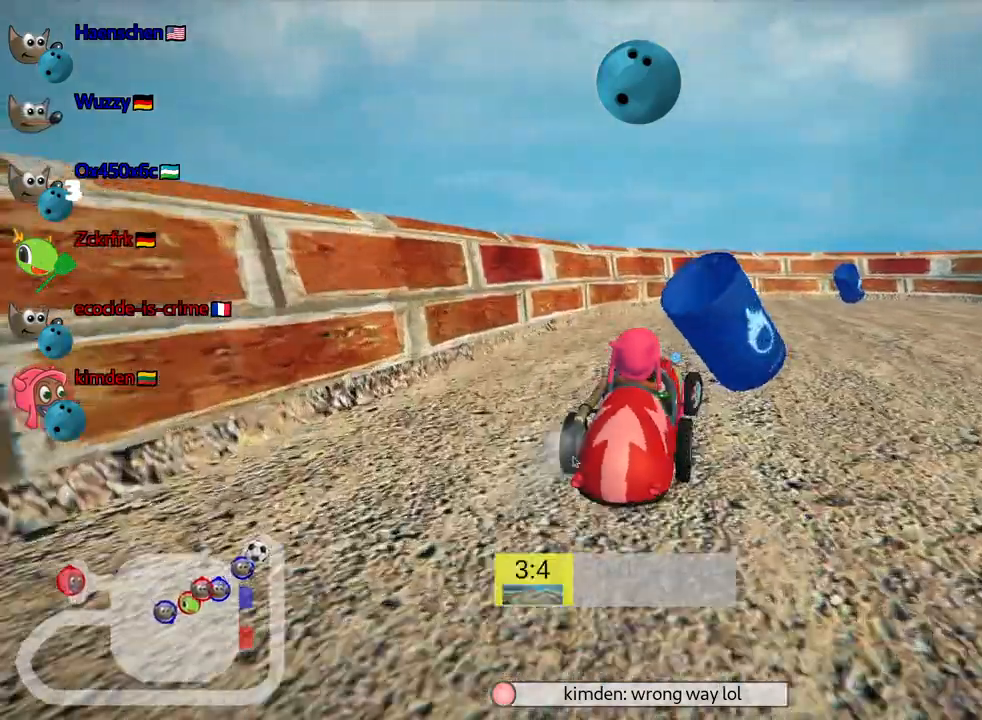
{"keys": ["right", "skid"], "events": [[317, "up", "up"]]}
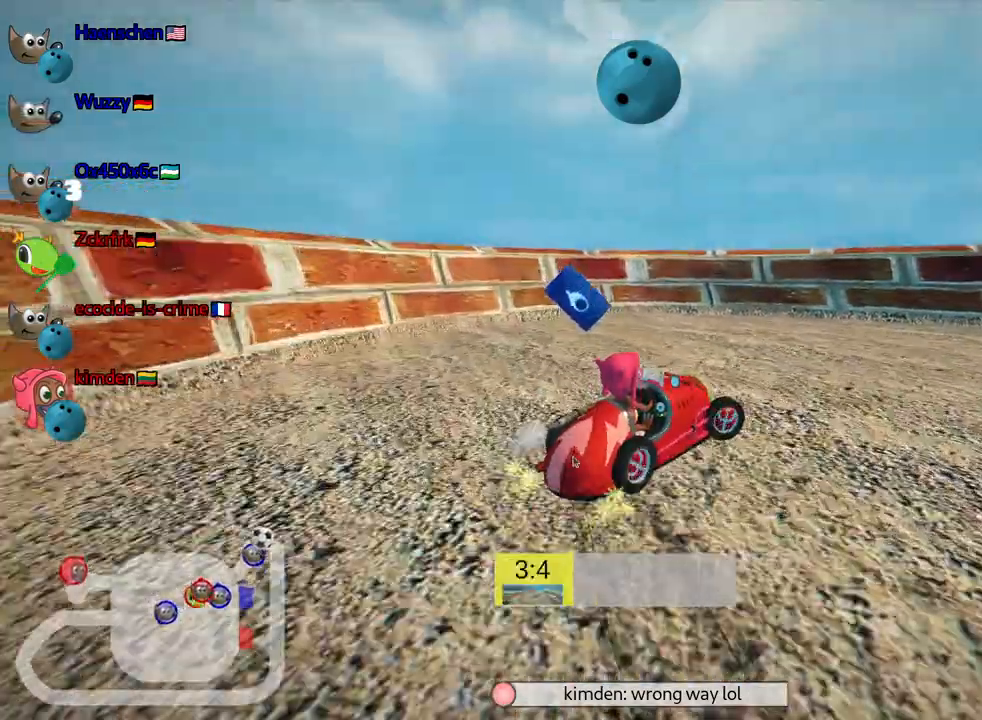
{"keys": ["right"], "events": [[267, "flag", "down"], [300, "skid", "up"], [433, "flag", "up"]]}
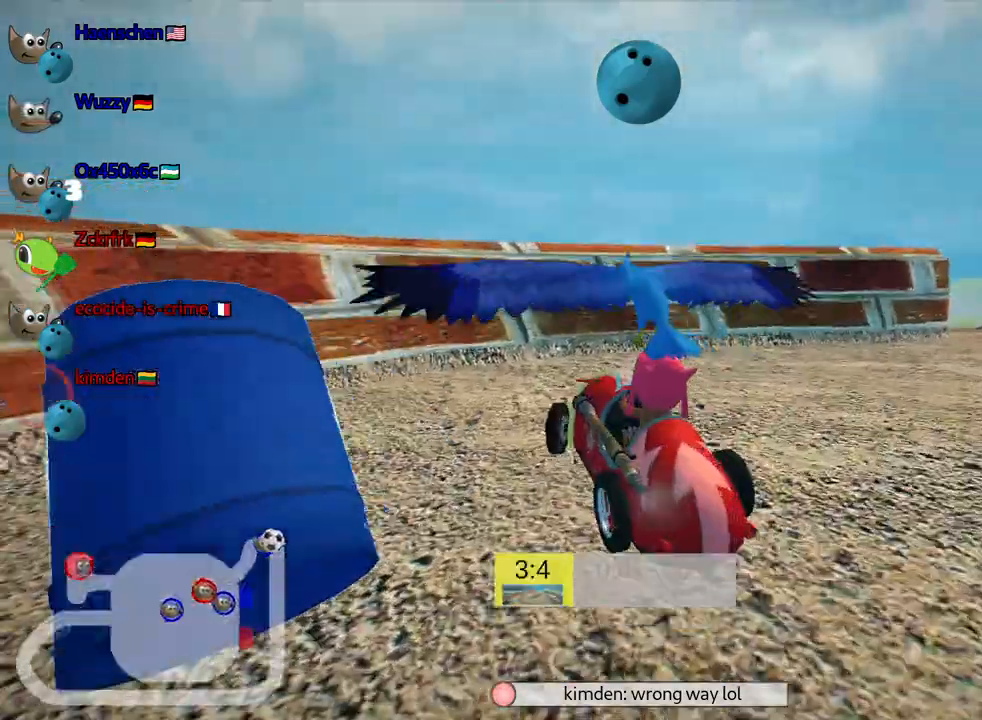
{"keys": ["right"], "events": []}
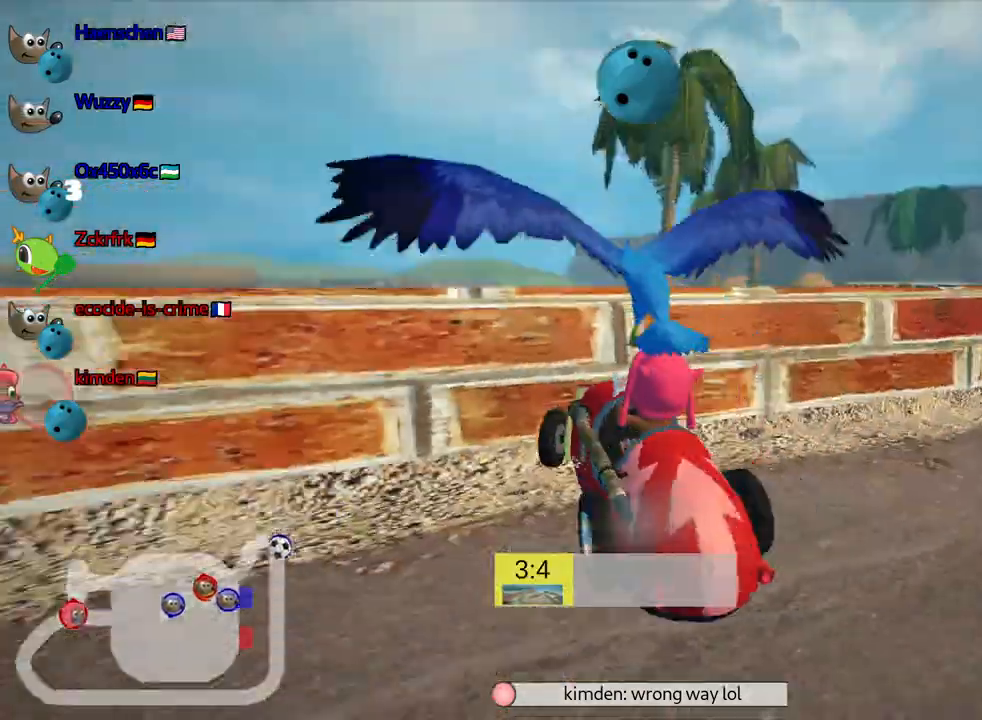
{"keys": ["right"], "events": [[100, "right", "up"], [500, "right", "down"]]}
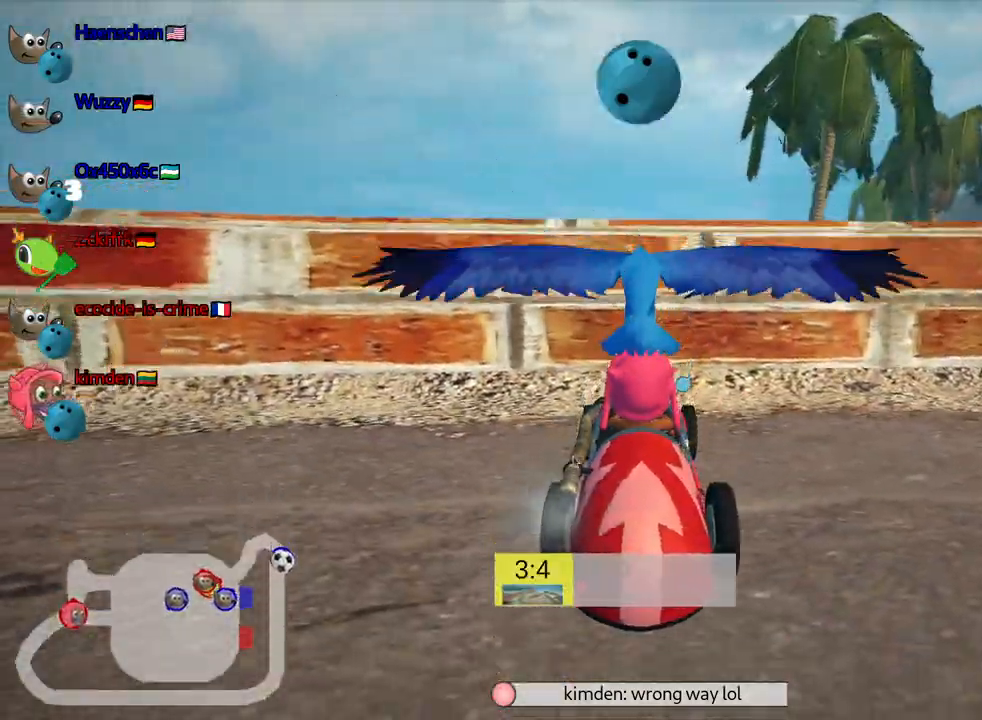
{"keys": ["down", "right"], "events": [[50, "up", "down"], [117, "up", "up"], [217, "down", "down"]]}
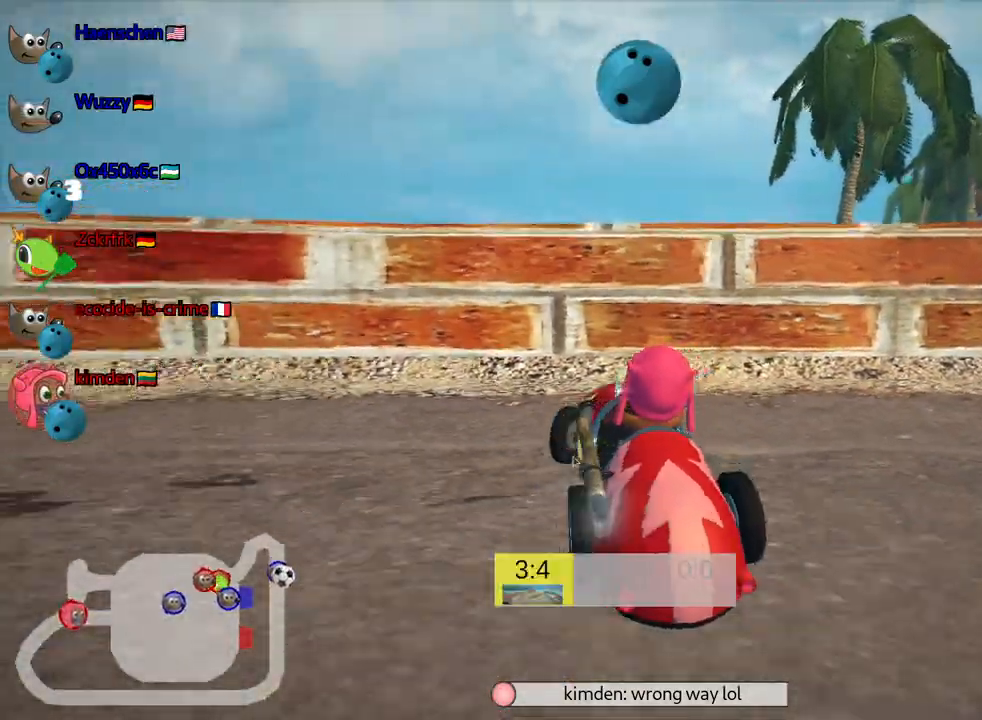
{"keys": ["up"], "events": [[133, "down", "up"], [183, "right", "up"], [233, "up", "down"]]}